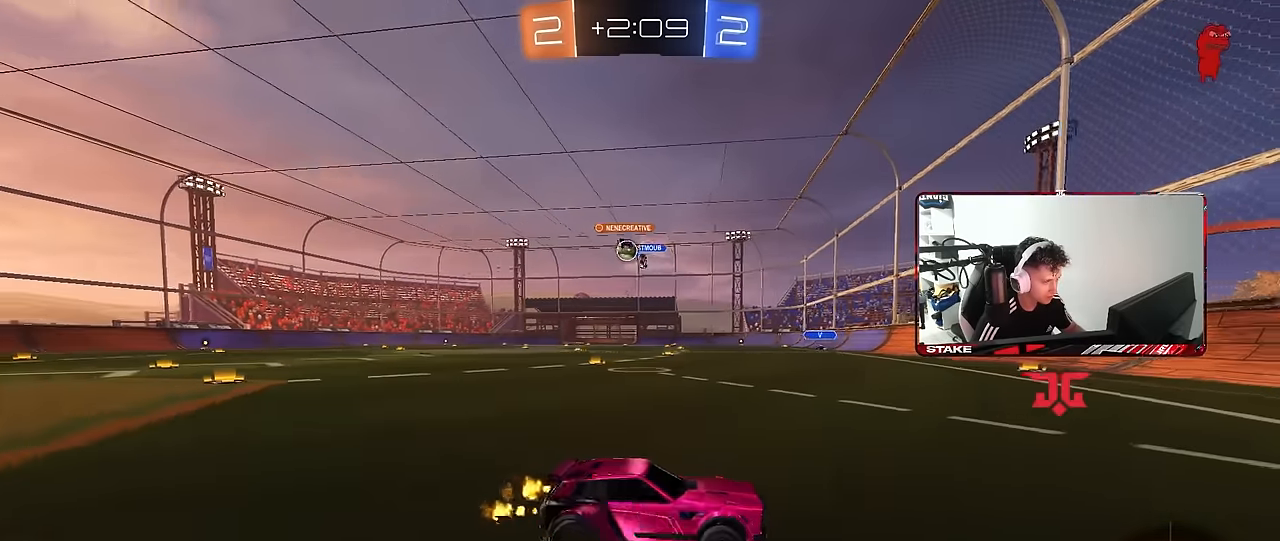
Gameplay with keyboard and mouse; each line is a JSON object with the keys and mouse buttons held at the frame after it. "events" lists presses ("down") and releases ("up") of "1", "2", "3", "4", "5", "a", "alt", "c", "caps_lock", "ctrl", "d", "e", "f", "g", "q", "r", "s", "shift", "space", "t", "tab", "v", "w", "x", "z", "mouse_left", "mouse_wheel" and "mouse_right" between this image and that frame as [ms after this image, input, new state], when the widget could be followed in between. "mouse_left", "mouse_wheel", "mouse_right" = the "left", "wheel", "right" buttons of the "mouse" list. No other keys are recorded. "wheel" means that the mouse wheel is clicked or scrolled. "mouse_move" is the direction in which the mouse moves at that frame (one of eight, or "still"), when it could be read.
{"keys": ["a", "w"], "mouse": ["left"], "mouse_move": "still", "events": [[67, "shift", "up"], [400, "mouse_left", "down"]]}
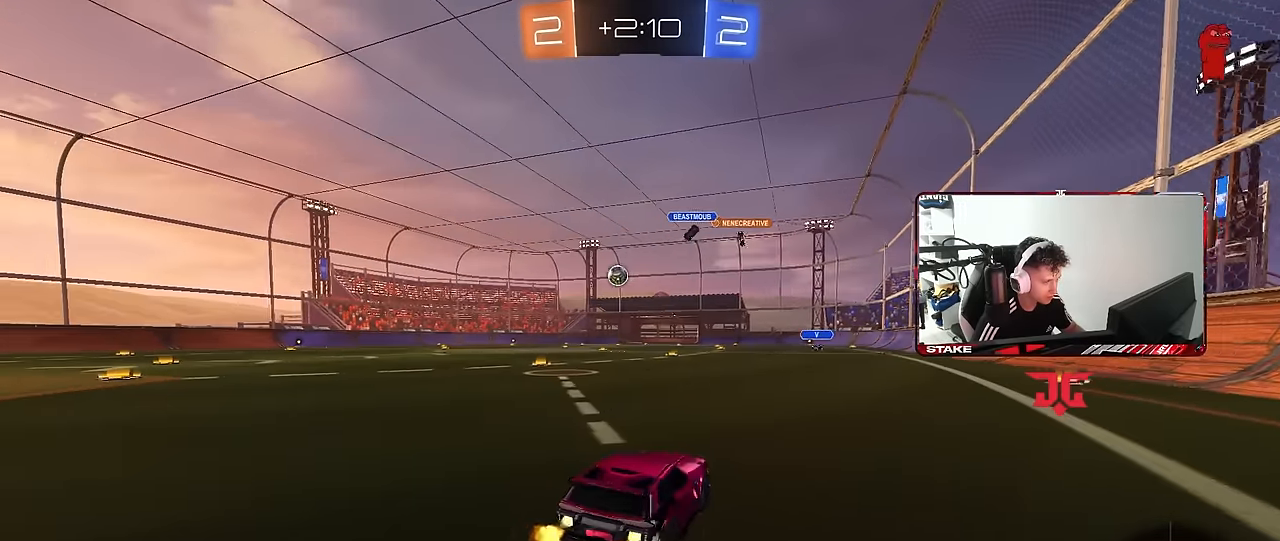
{"keys": ["a", "s", "shift"], "mouse": ["left", "right"], "mouse_move": "down-left", "events": [[267, "a", "up"], [267, "mouse_right", "down"], [317, "a", "down"], [317, "shift", "down"], [367, "mouse_right", "up"], [417, "mouse_right", "down"], [450, "s", "down"], [450, "w", "up"]]}
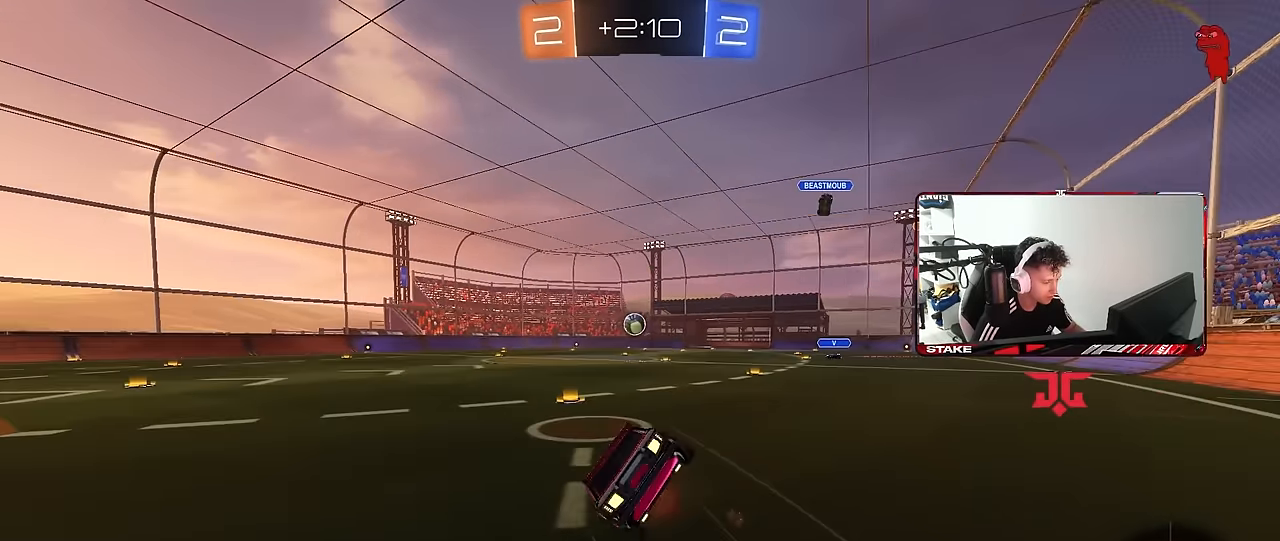
{"keys": ["a", "s", "shift"], "mouse": [], "mouse_move": "still", "events": [[50, "mouse_right", "up"], [133, "mouse_left", "up"], [333, "s", "up"], [467, "s", "down"]]}
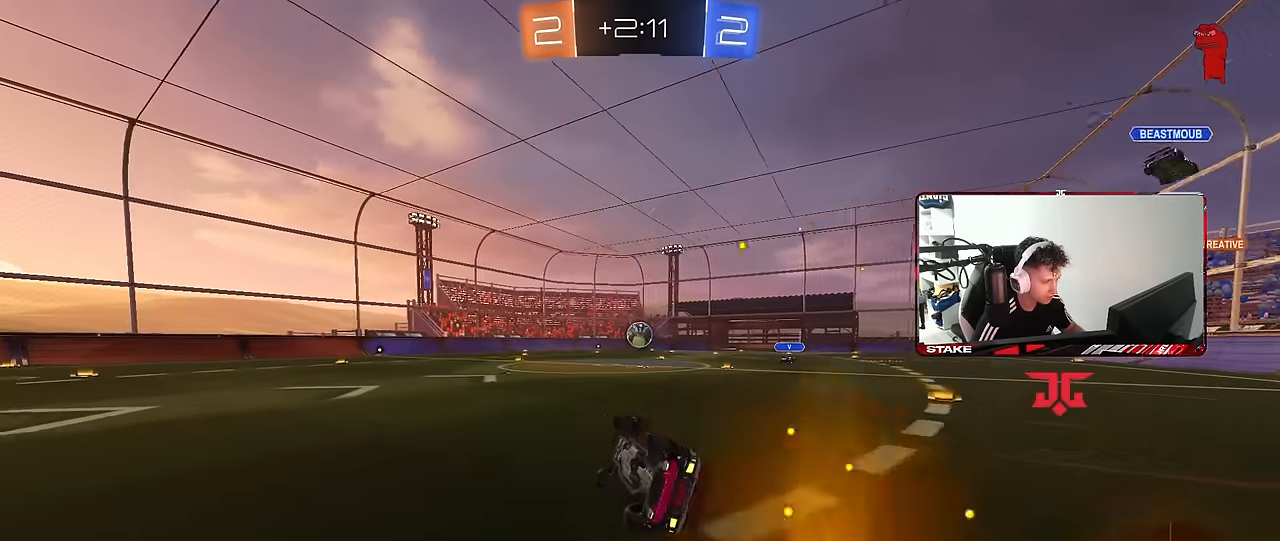
{"keys": ["a", "w"], "mouse": [], "mouse_move": "still", "events": [[117, "s", "up"], [167, "shift", "up"], [250, "a", "up"], [400, "w", "down"], [433, "a", "down"]]}
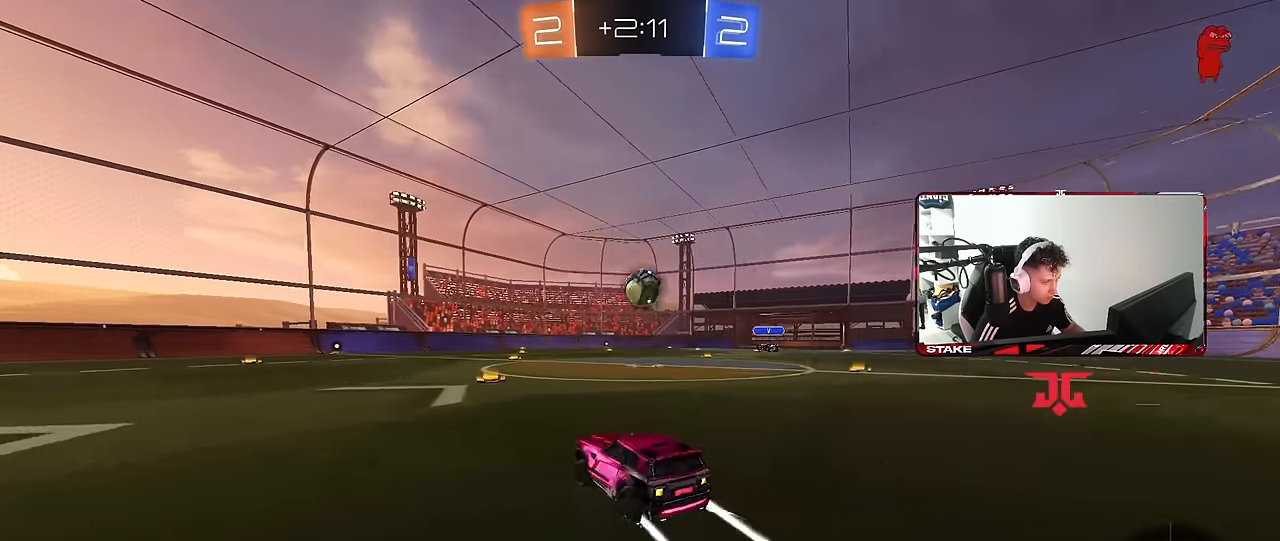
{"keys": ["d", "s"], "mouse": [], "mouse_move": "still", "events": [[133, "shift", "down"], [167, "shift", "up"], [367, "a", "up"], [367, "w", "up"], [417, "d", "down"], [450, "s", "down"]]}
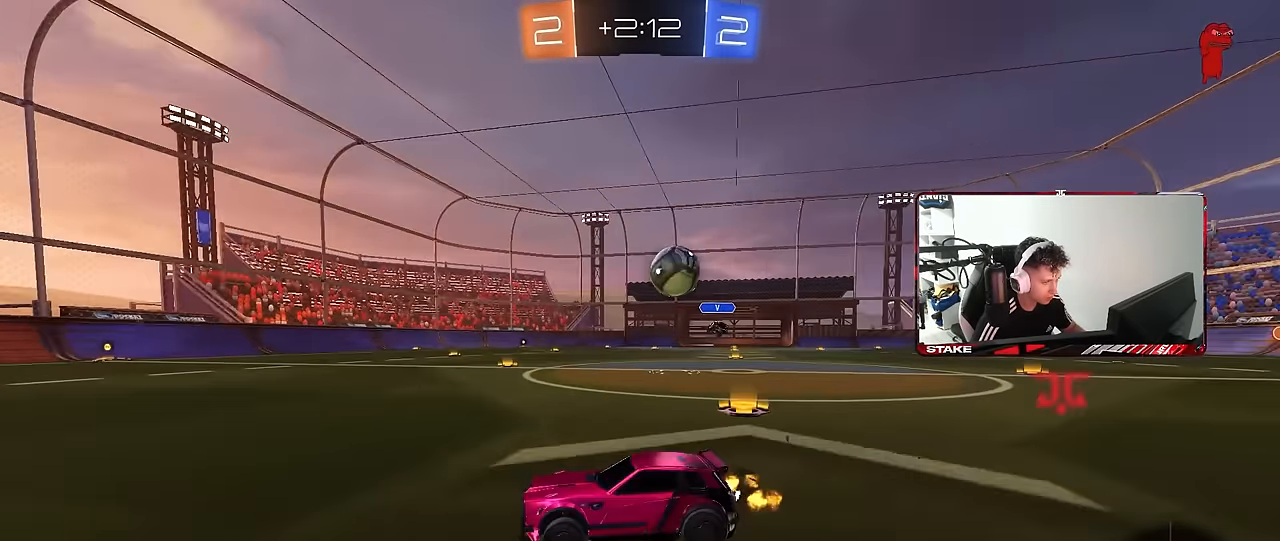
{"keys": ["d", "w"], "mouse": [], "mouse_move": "still", "events": [[50, "a", "down"], [50, "d", "up"], [150, "d", "down"], [200, "a", "up"], [233, "s", "up"], [333, "shift", "down"], [383, "w", "down"], [417, "shift", "up"]]}
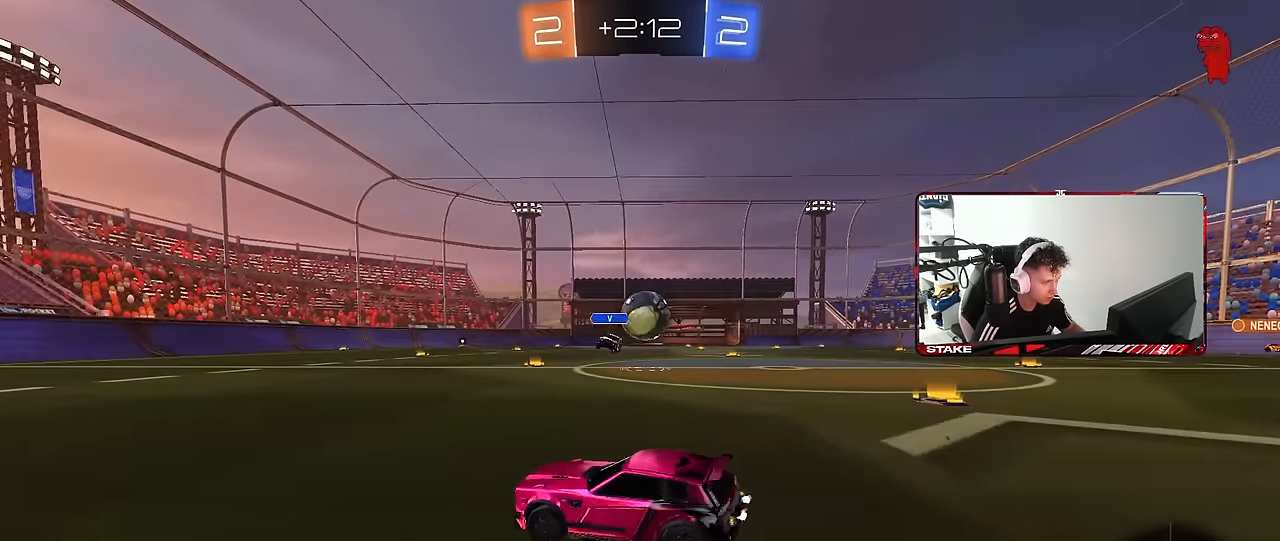
{"keys": ["w"], "mouse": ["left"], "mouse_move": "down", "events": [[167, "shift", "down"], [200, "shift", "up"], [300, "d", "up"], [350, "a", "down"], [350, "mouse_left", "down"], [483, "a", "up"]]}
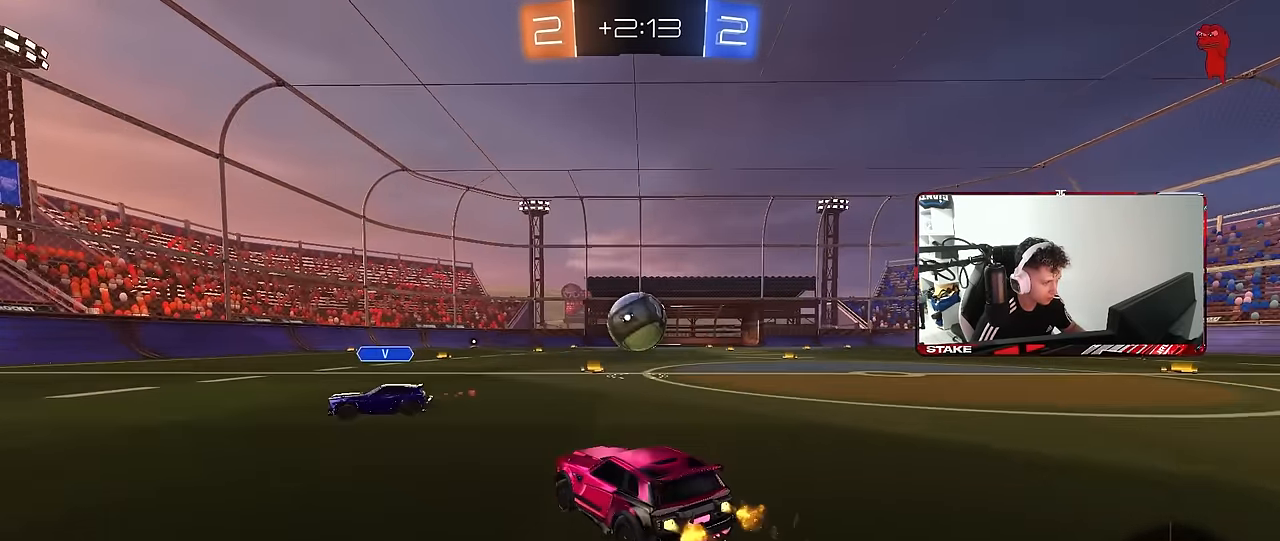
{"keys": ["a", "shift"], "mouse": ["left", "right"], "mouse_move": "down", "events": [[217, "d", "down"], [367, "w", "up"], [417, "mouse_right", "down"], [450, "a", "down"], [450, "shift", "down"], [500, "d", "up"]]}
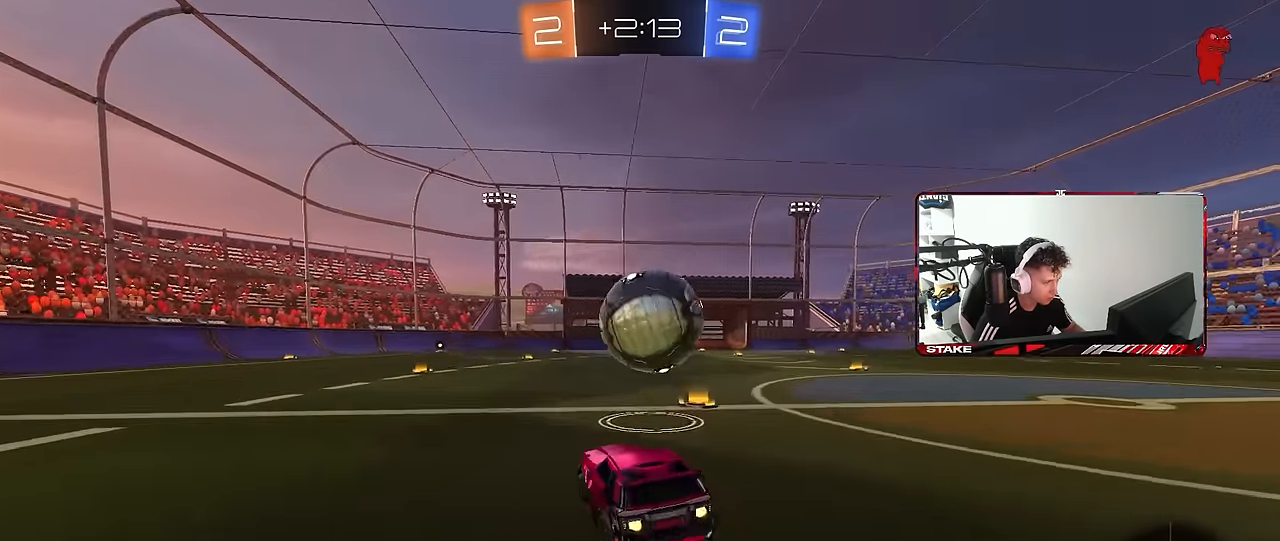
{"keys": ["d", "s", "shift"], "mouse": ["left"], "mouse_move": "still", "events": [[100, "a", "up"], [100, "mouse_right", "up"], [133, "d", "down"], [133, "w", "down"], [183, "mouse_right", "down"], [283, "s", "down"], [333, "mouse_right", "up"], [333, "w", "up"]]}
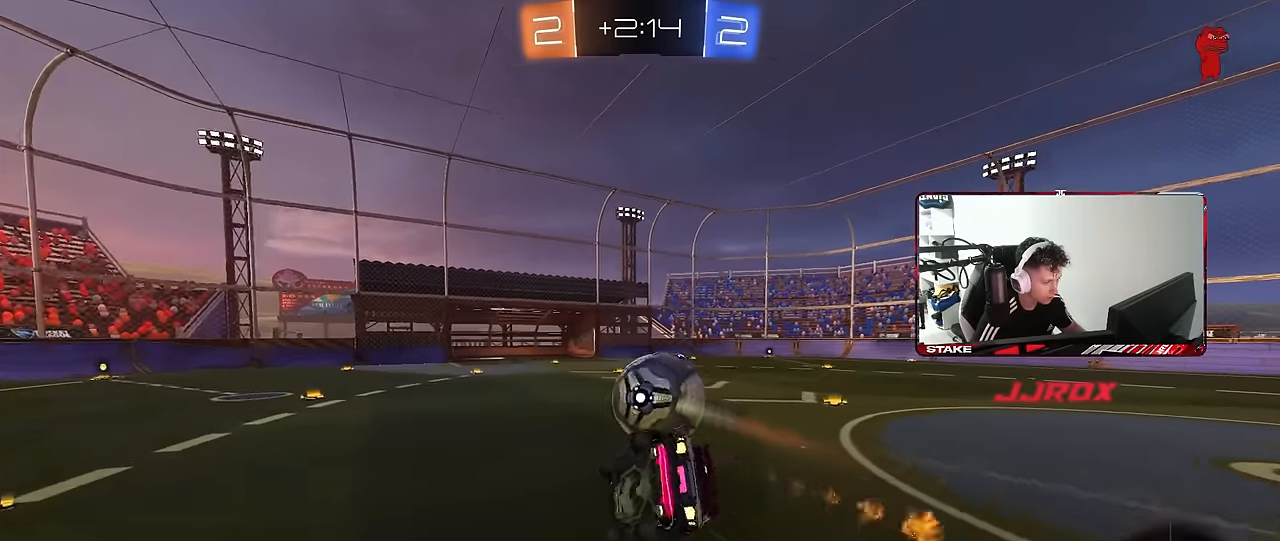
{"keys": ["d", "shift"], "mouse": [], "mouse_move": "up-right", "events": [[117, "s", "up"], [150, "mouse_left", "up"], [250, "s", "down"], [483, "s", "up"]]}
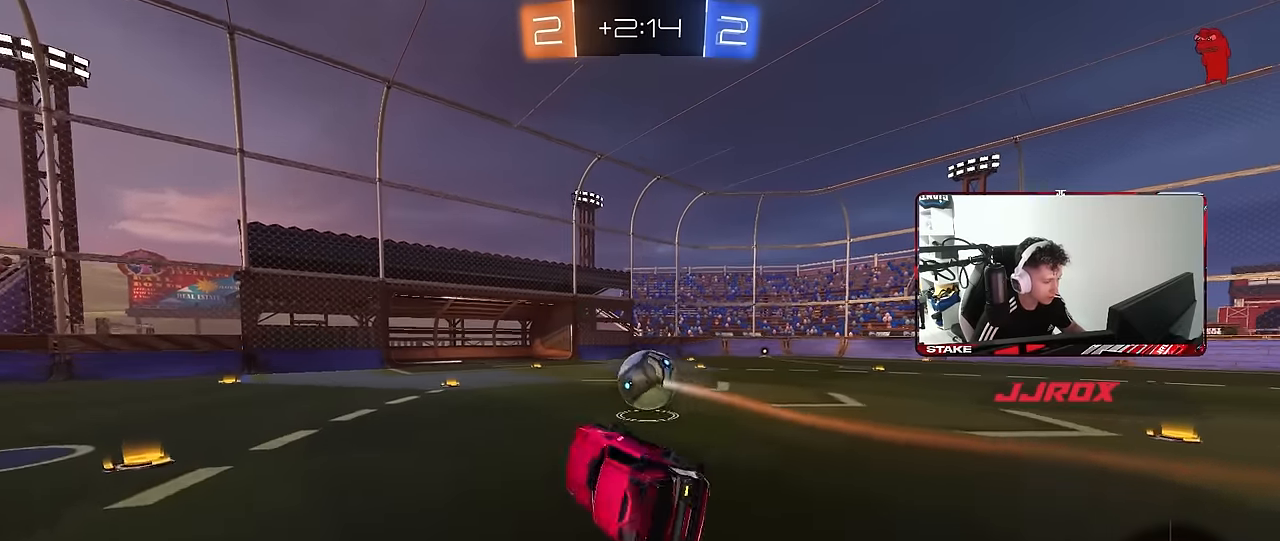
{"keys": ["d", "w"], "mouse": ["left", "right"], "mouse_move": "still", "events": [[83, "shift", "up"], [133, "d", "up"], [267, "w", "down"], [417, "d", "down"], [500, "mouse_left", "down"], [500, "mouse_right", "down"]]}
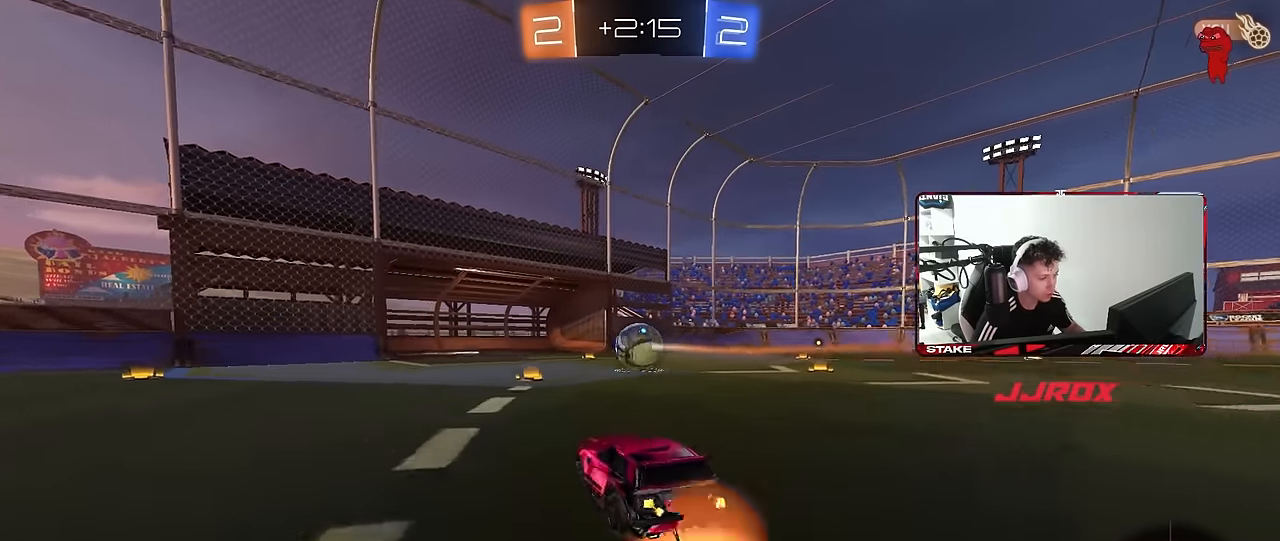
{"keys": ["d", "s", "shift"], "mouse": ["left"], "mouse_move": "still", "events": [[50, "shift", "down"], [100, "mouse_right", "up"], [150, "mouse_right", "down"], [183, "s", "down"], [183, "w", "up"], [233, "mouse_left", "up"], [333, "mouse_right", "up"], [383, "mouse_left", "down"]]}
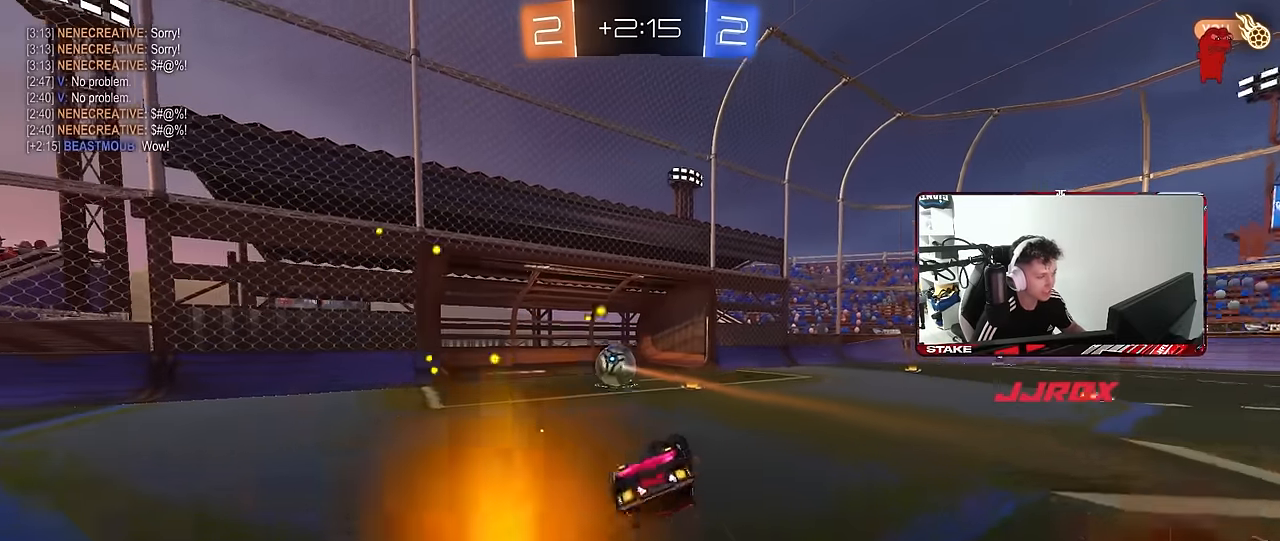
{"keys": ["tab"], "mouse": [], "mouse_move": "still", "events": [[17, "s", "up"], [67, "mouse_left", "up"], [117, "s", "down"], [350, "s", "up"], [350, "shift", "up"], [483, "d", "up"], [483, "tab", "down"]]}
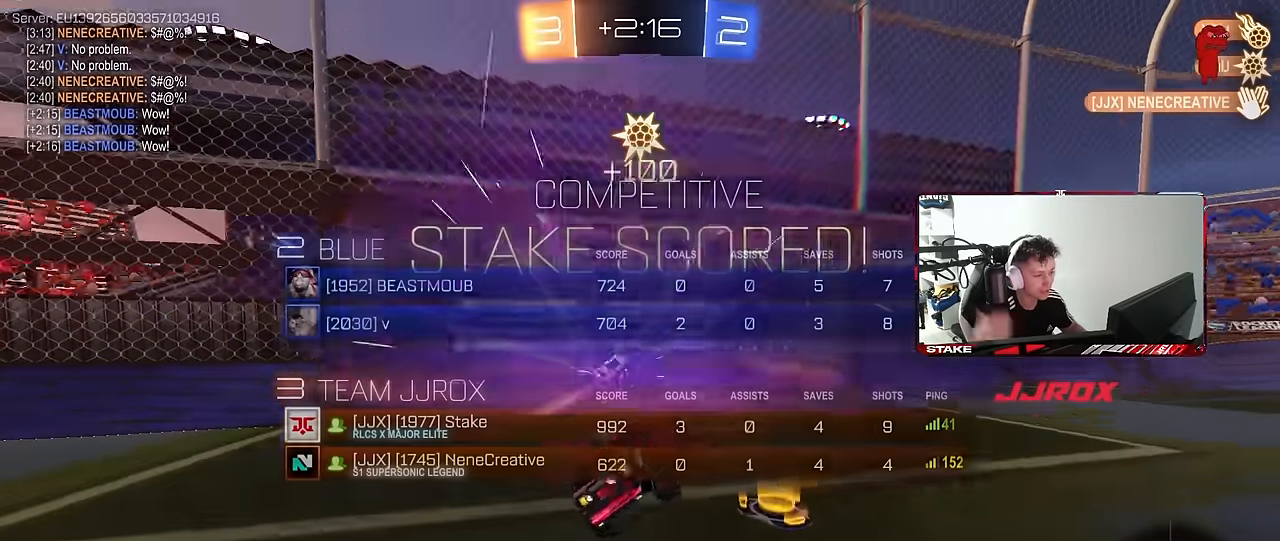
{"keys": ["d", "tab", "w"], "mouse": [], "mouse_move": "still", "events": [[83, "space", "down"], [267, "space", "up"], [367, "d", "down"], [367, "w", "down"]]}
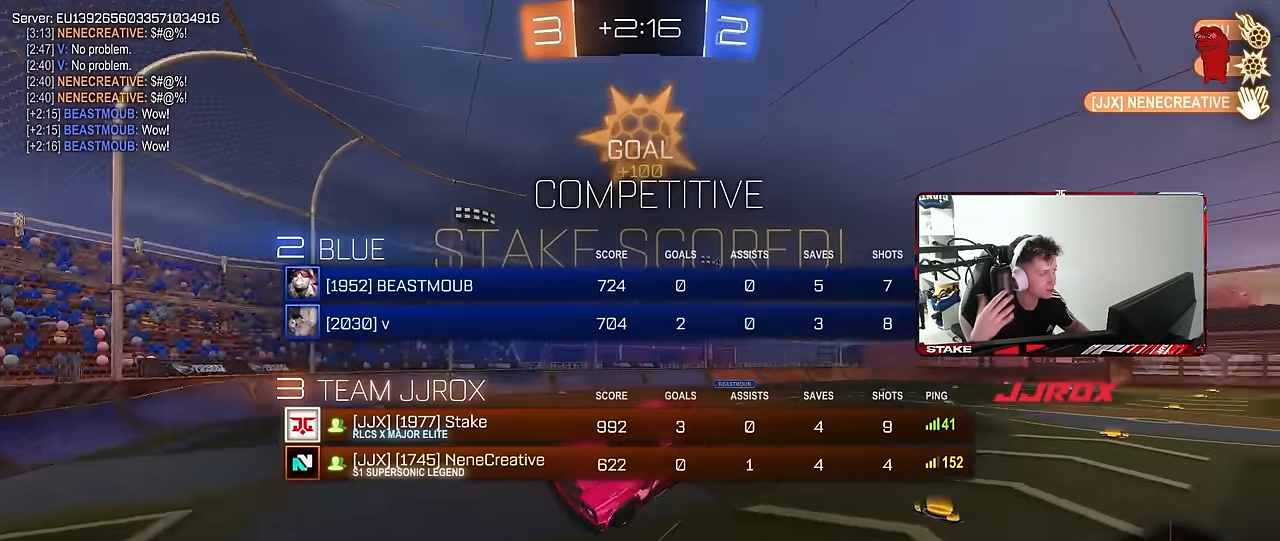
{"keys": ["tab", "w"], "mouse": [], "mouse_move": "still", "events": [[100, "d", "up"]]}
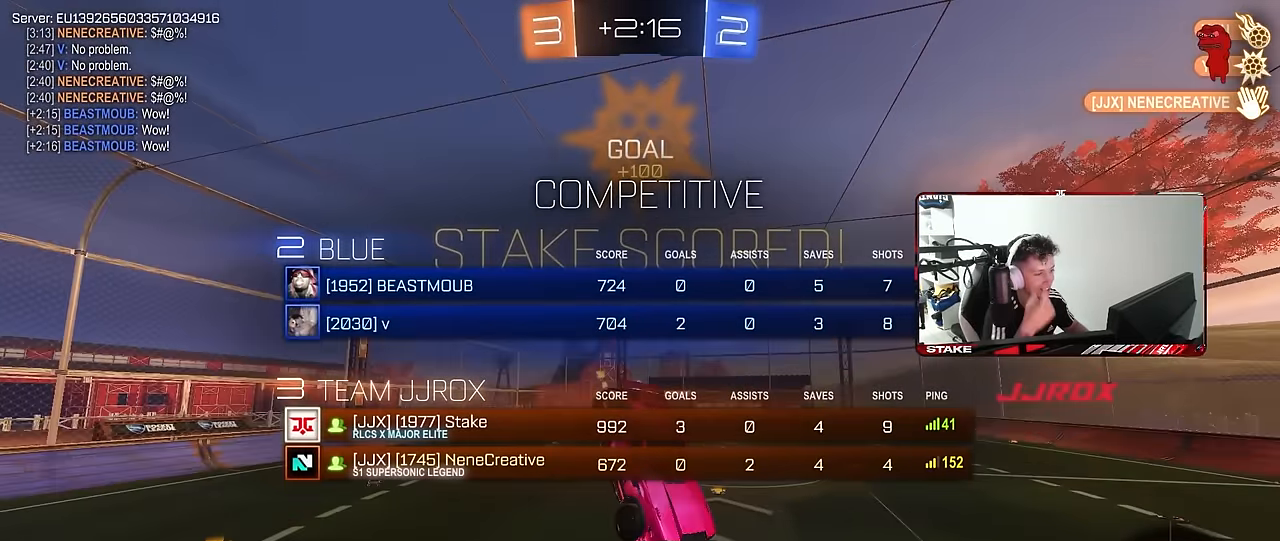
{"keys": ["s"], "mouse": [], "mouse_move": "still", "events": [[117, "tab", "up"], [200, "w", "up"], [250, "a", "down"], [250, "shift", "down"], [350, "s", "down"], [433, "shift", "up"], [483, "a", "up"]]}
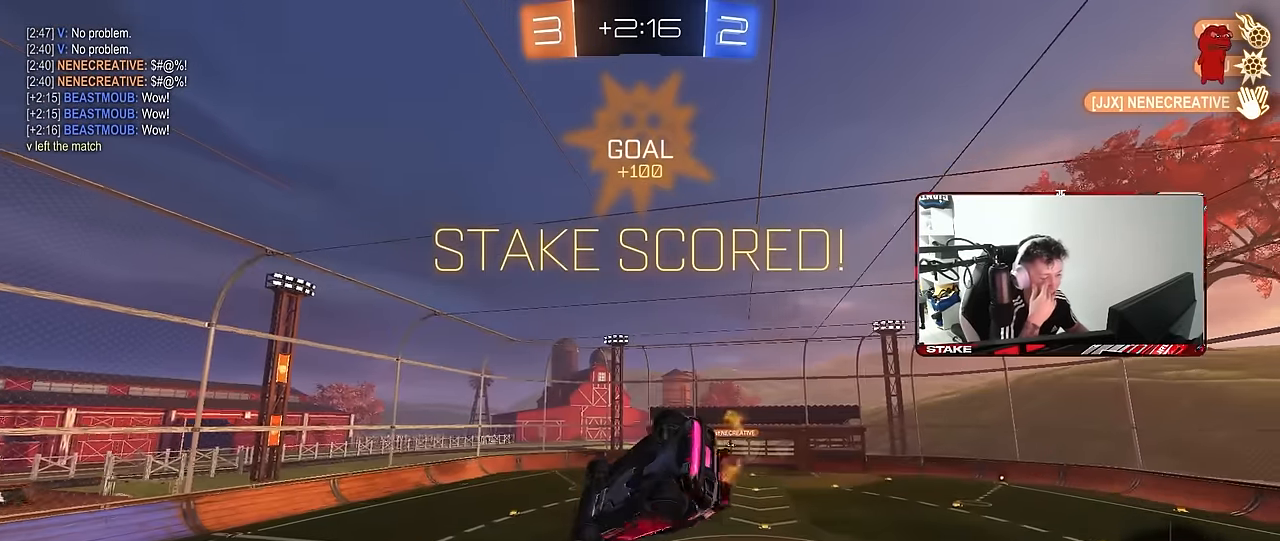
{"keys": ["shift"], "mouse": [], "mouse_move": "still", "events": [[83, "tab", "down"], [217, "s", "up"], [217, "tab", "up"], [367, "a", "down"], [367, "s", "down"], [367, "shift", "down"], [500, "a", "up"], [500, "s", "up"]]}
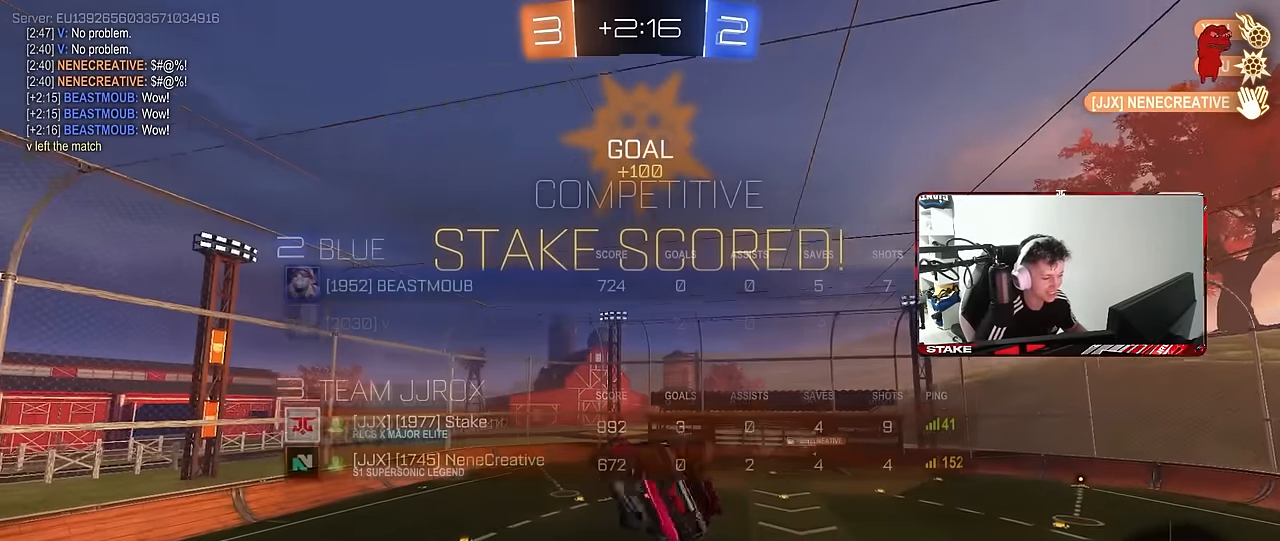
{"keys": ["tab"], "mouse": [], "mouse_move": "still", "events": [[50, "shift", "up"], [133, "d", "down"], [183, "tab", "down"], [383, "d", "up"]]}
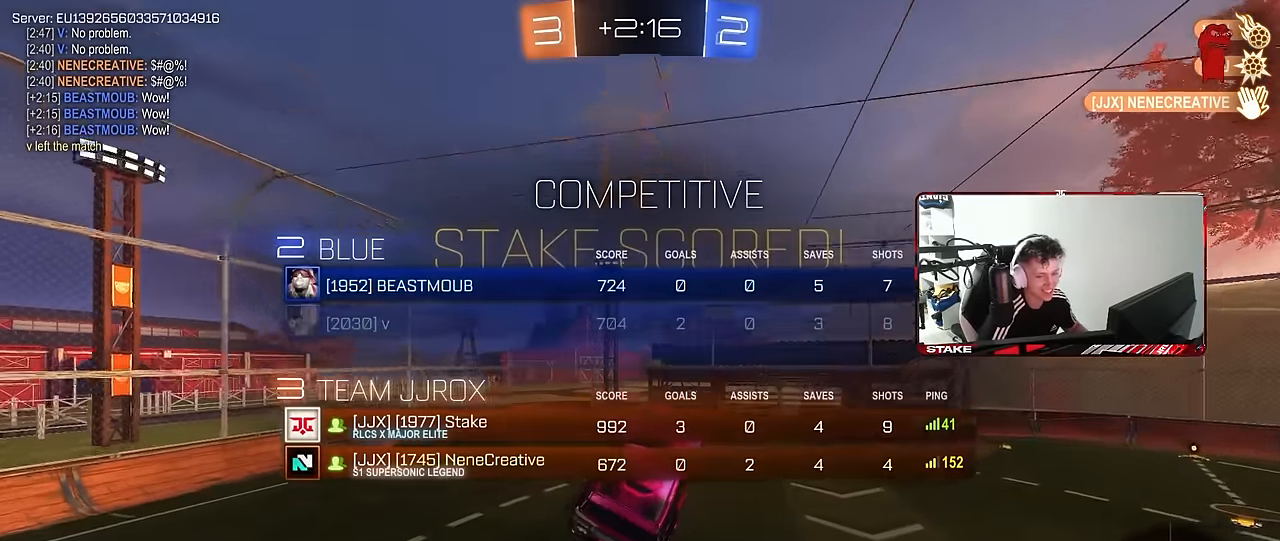
{"keys": [], "mouse": [], "mouse_move": "still", "events": [[17, "w", "down"], [117, "tab", "up"], [167, "w", "up"], [300, "a", "down"], [433, "a", "up"]]}
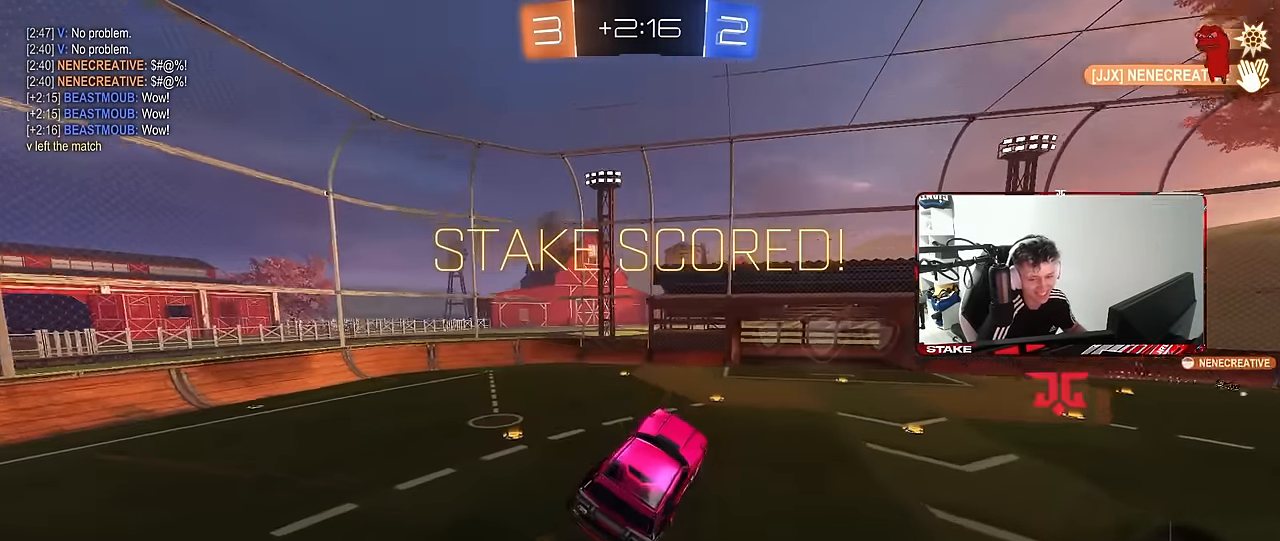
{"keys": ["w"], "mouse": [], "mouse_move": "still", "events": [[367, "d", "down"], [367, "w", "down"], [500, "d", "up"]]}
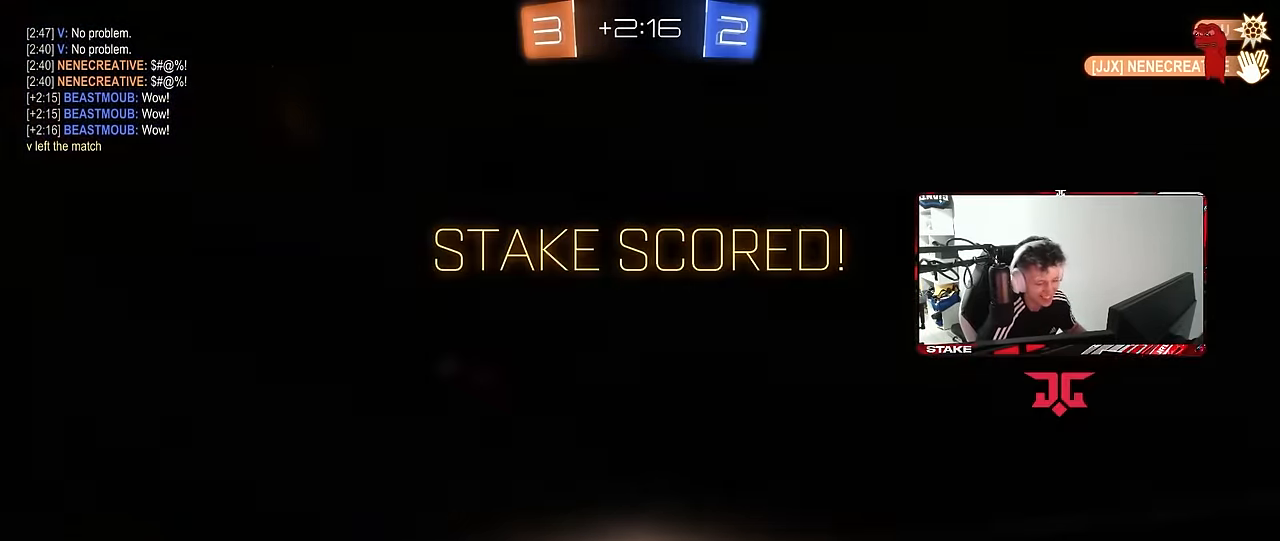
{"keys": [], "mouse": [], "mouse_move": "still", "events": [[50, "w", "up"], [233, "w", "down"], [467, "w", "up"]]}
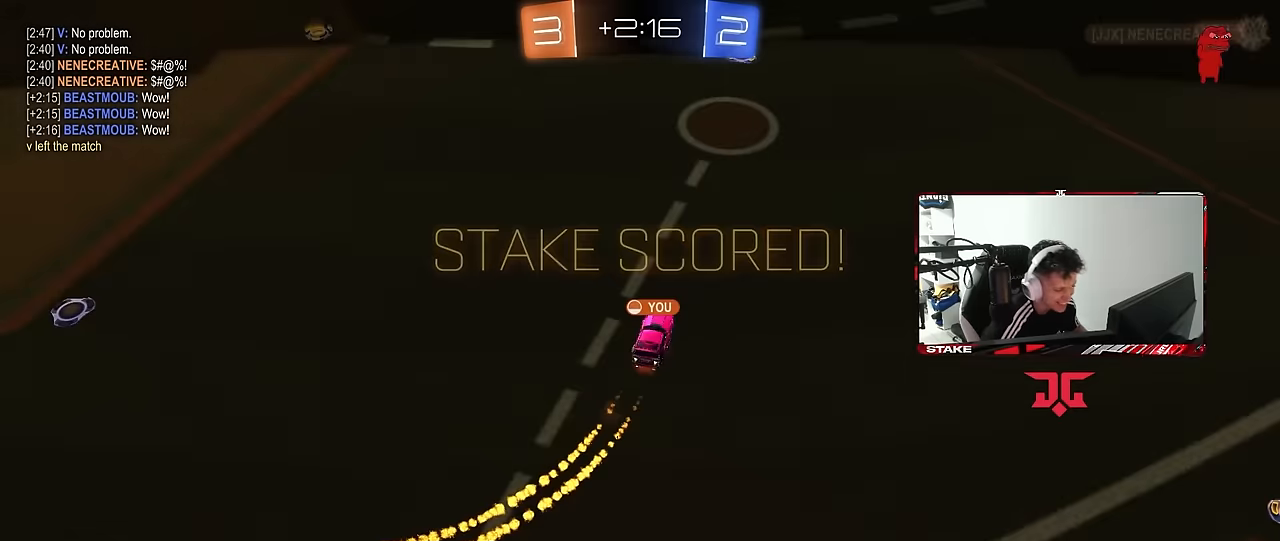
{"keys": [], "mouse": [], "mouse_move": "still", "events": []}
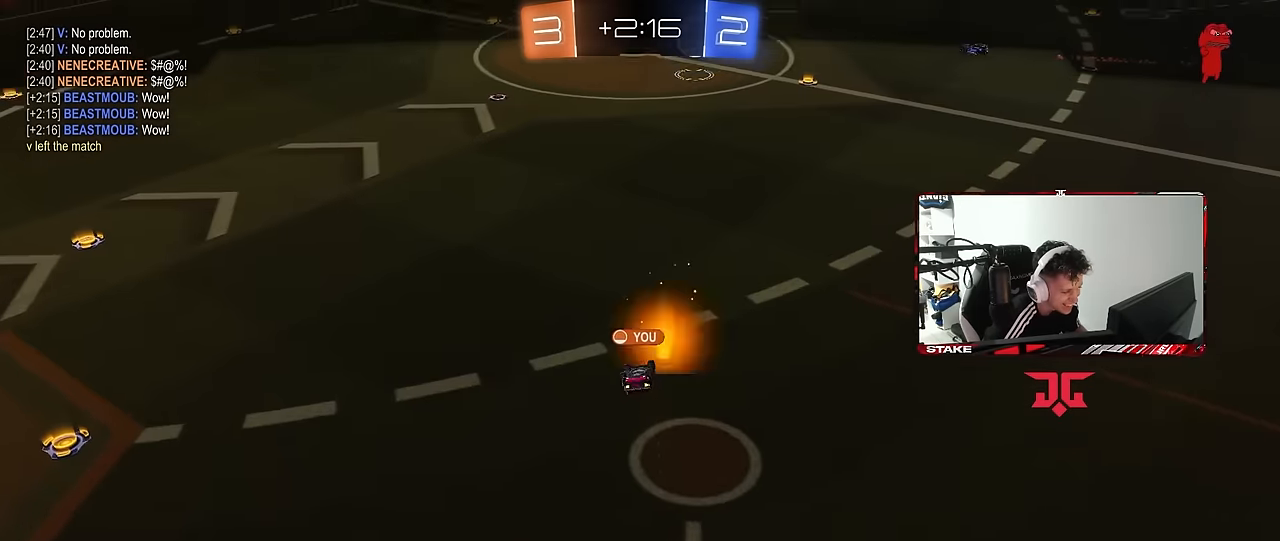
{"keys": [], "mouse": [], "mouse_move": "still", "events": []}
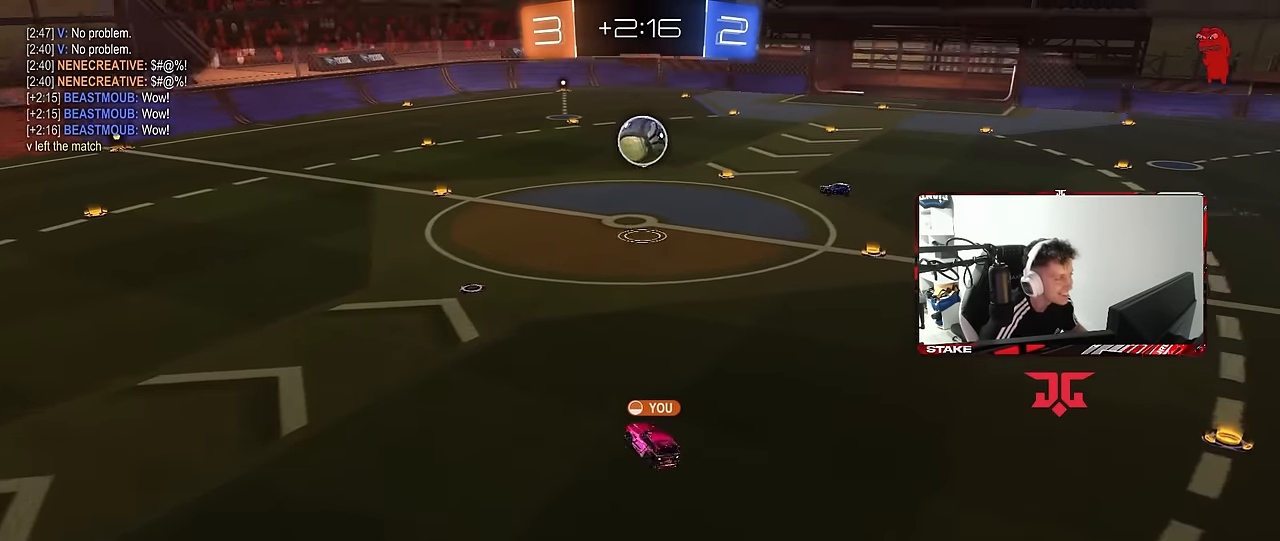
{"keys": [], "mouse": [], "mouse_move": "still", "events": []}
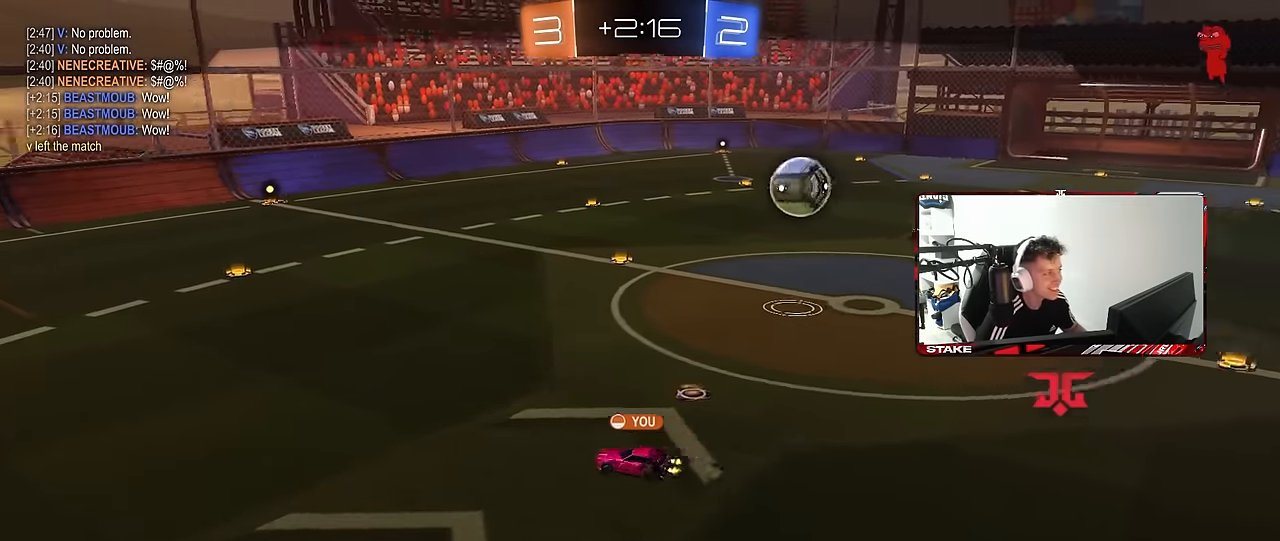
{"keys": [], "mouse": [], "mouse_move": "still", "events": []}
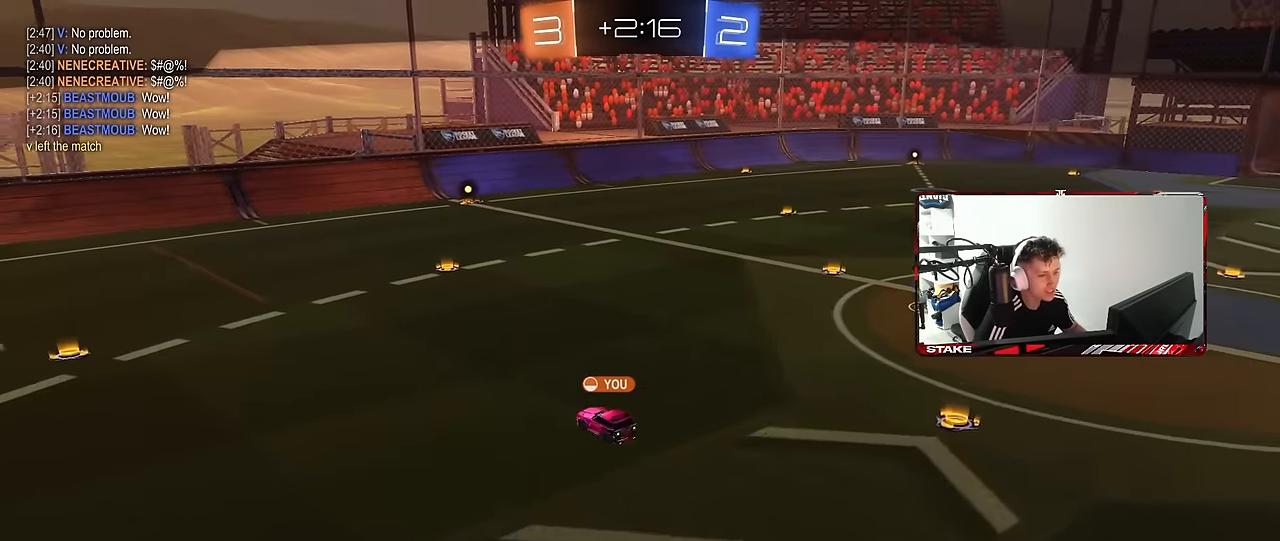
{"keys": [], "mouse": [], "mouse_move": "still", "events": []}
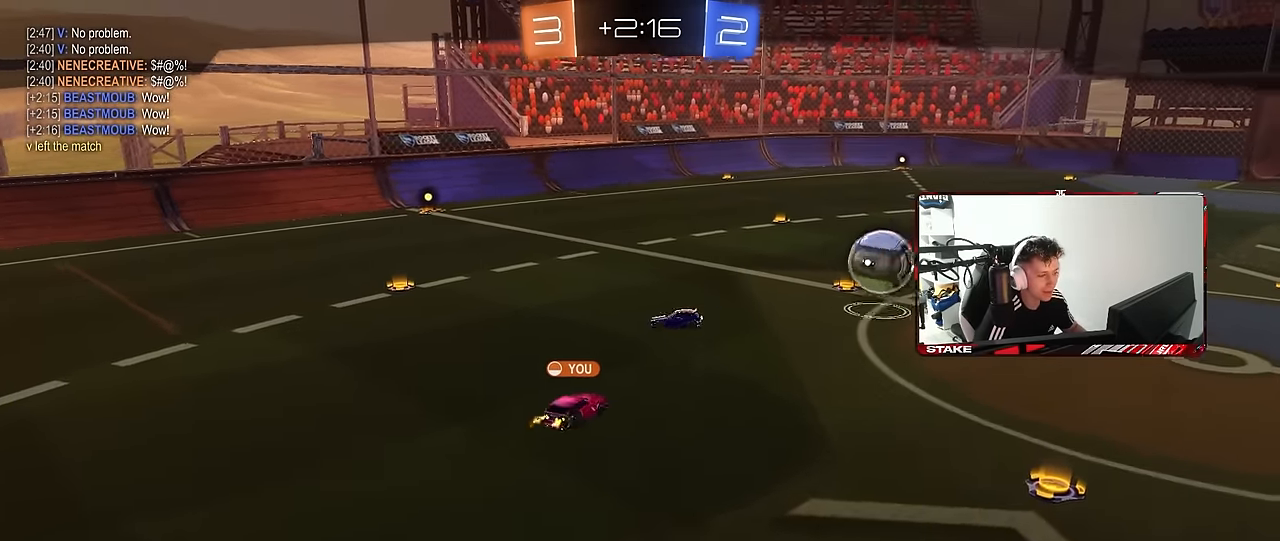
{"keys": ["tab"], "mouse": [], "mouse_move": "still", "events": [[284, "tab", "down"]]}
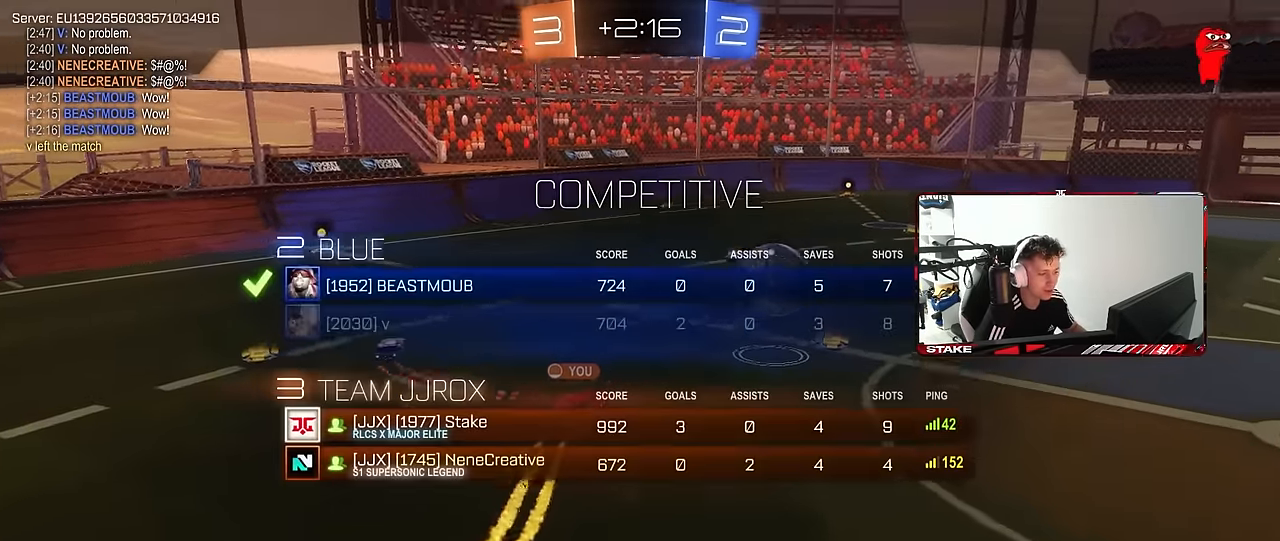
{"keys": ["tab"], "mouse": [], "mouse_move": "still", "events": [[250, "tab", "up"], [350, "tab", "down"]]}
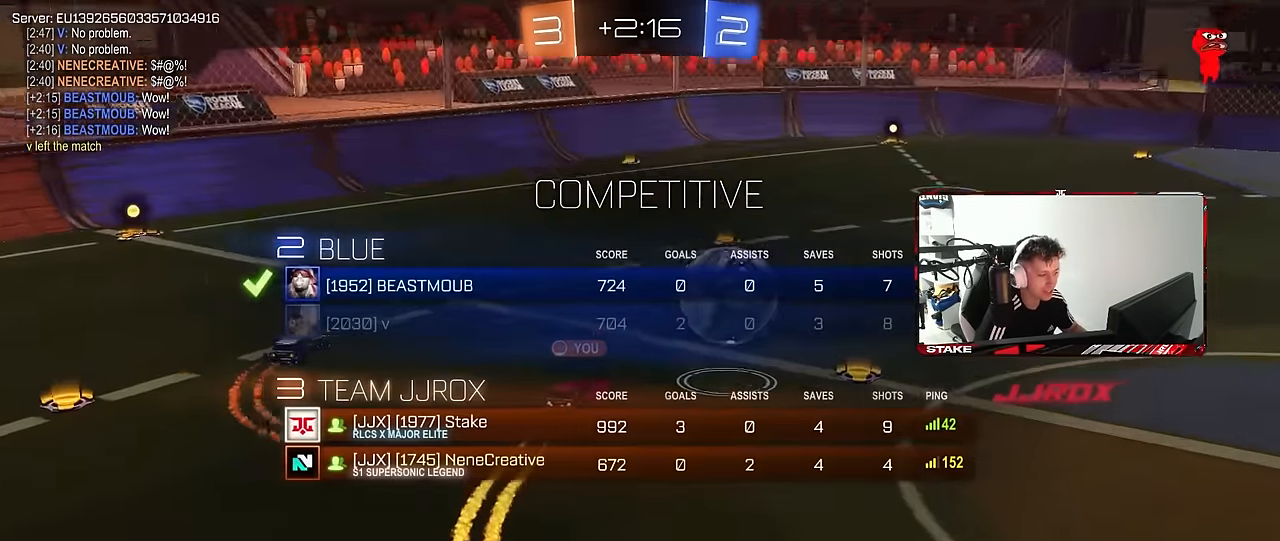
{"keys": [], "mouse": [], "mouse_move": "still", "events": [[317, "tab", "up"]]}
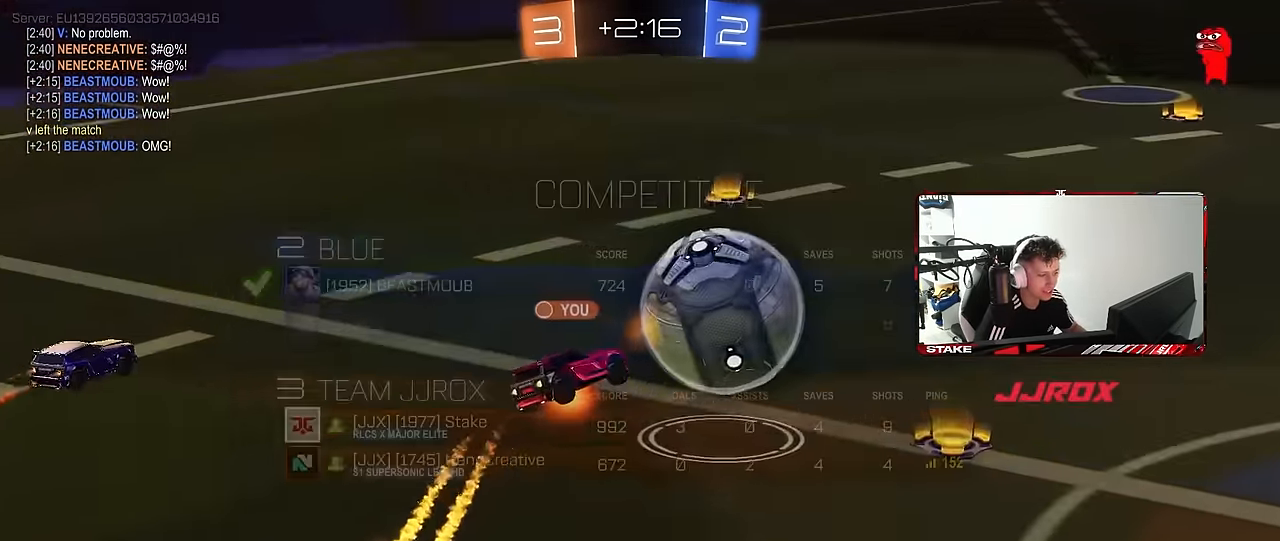
{"keys": [], "mouse": [], "mouse_move": "still", "events": [[50, "tab", "down"], [417, "tab", "up"]]}